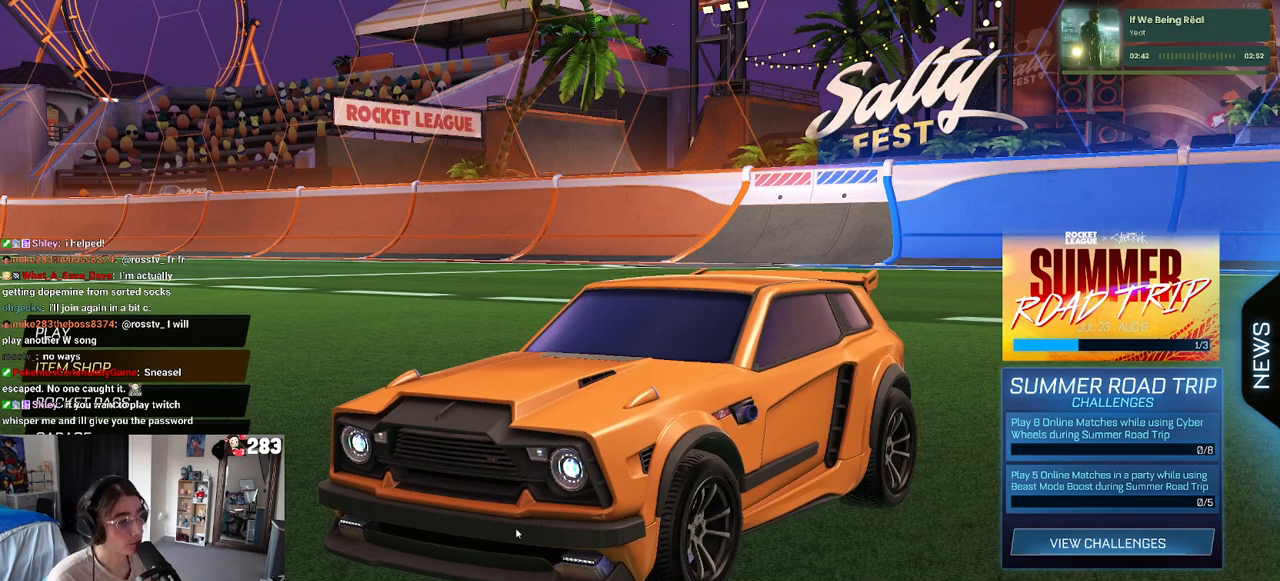
Gameplay with a controller (PlayStation layout); each line is a JSON object with the inputs held at the frame after it. "events" lists button and stick changes between this image and that frame as [ms after this image, input, new state], when the widget could be followed in between.
{"buttons": ["R2"], "left_stick": "center", "right_stick": "center", "events": [[383, "R2", "down"]]}
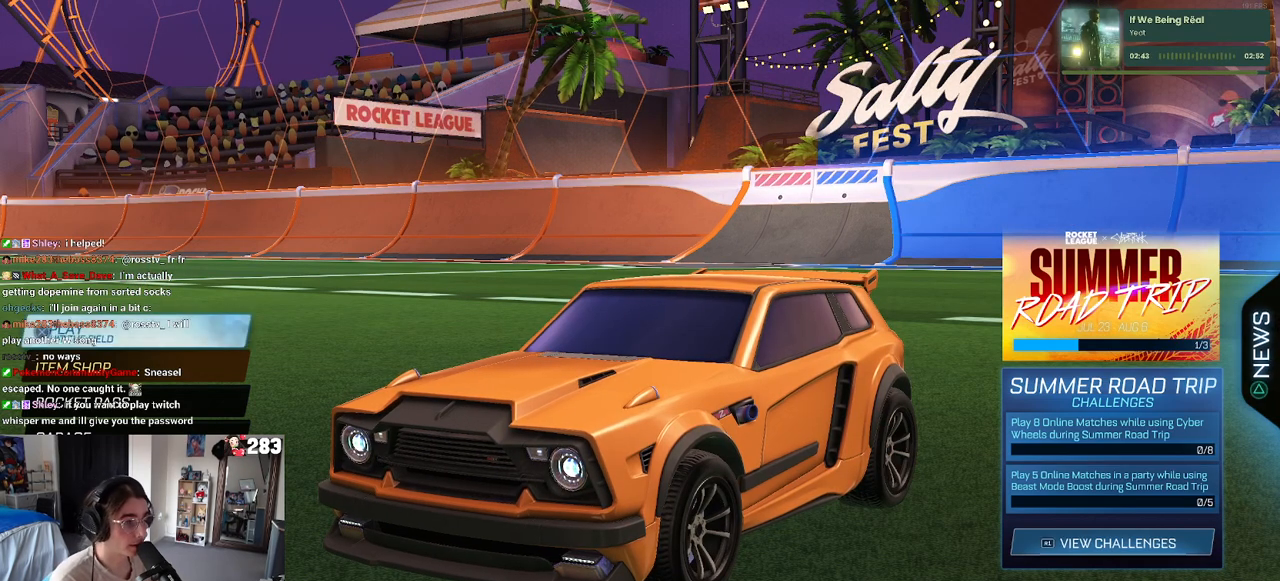
{"buttons": [], "left_stick": "center", "right_stick": "center", "events": [[33, "R2", "up"]]}
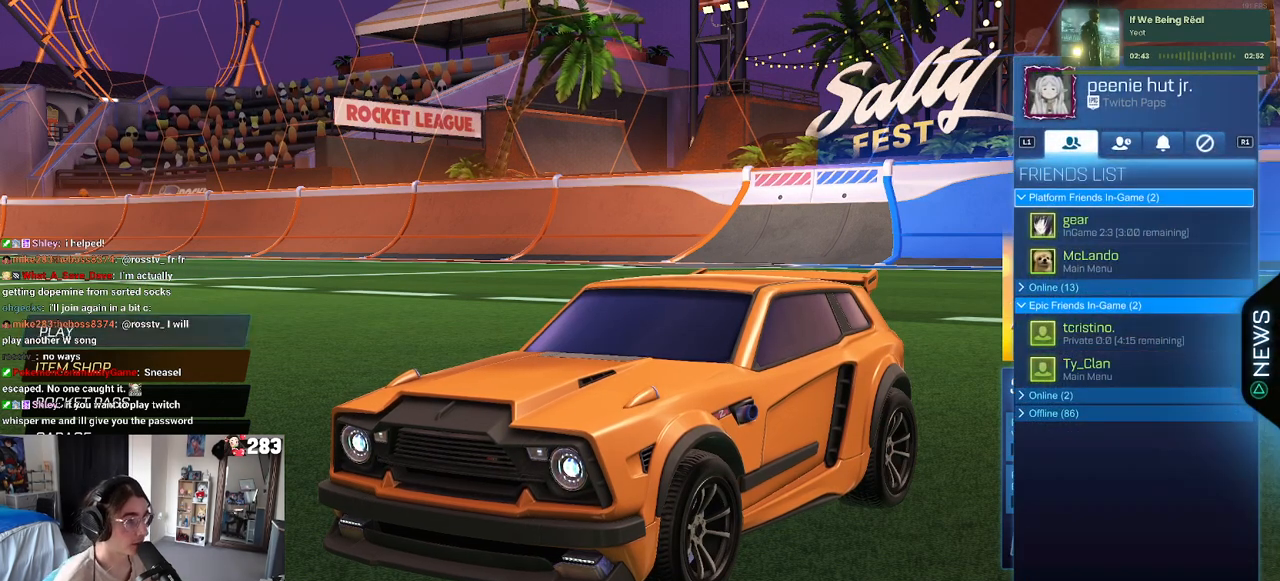
{"buttons": [], "left_stick": "center", "right_stick": "center", "events": []}
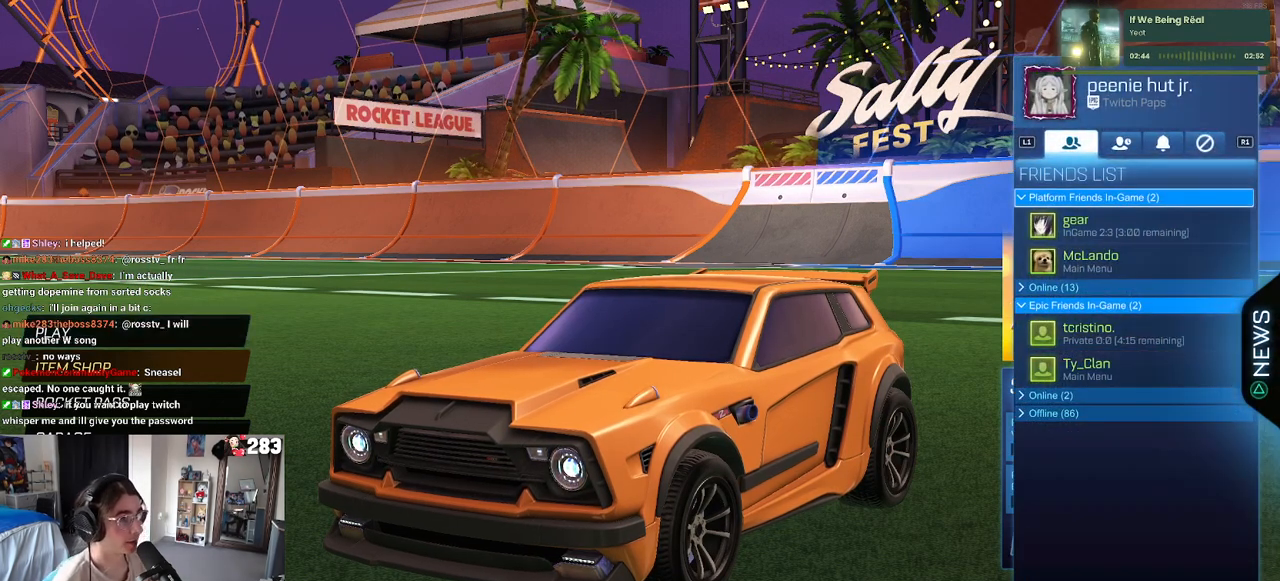
{"buttons": [], "left_stick": "center", "right_stick": "center", "events": [[133, "R1", "down"], [300, "R1", "up"]]}
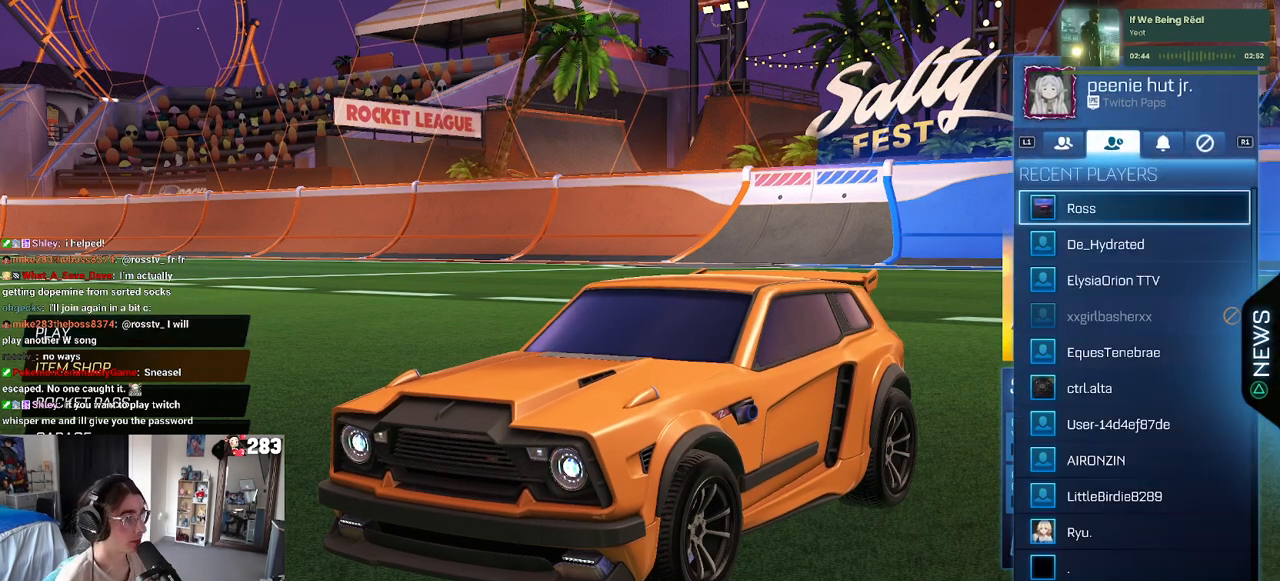
{"buttons": [], "left_stick": "center", "right_stick": "center", "events": []}
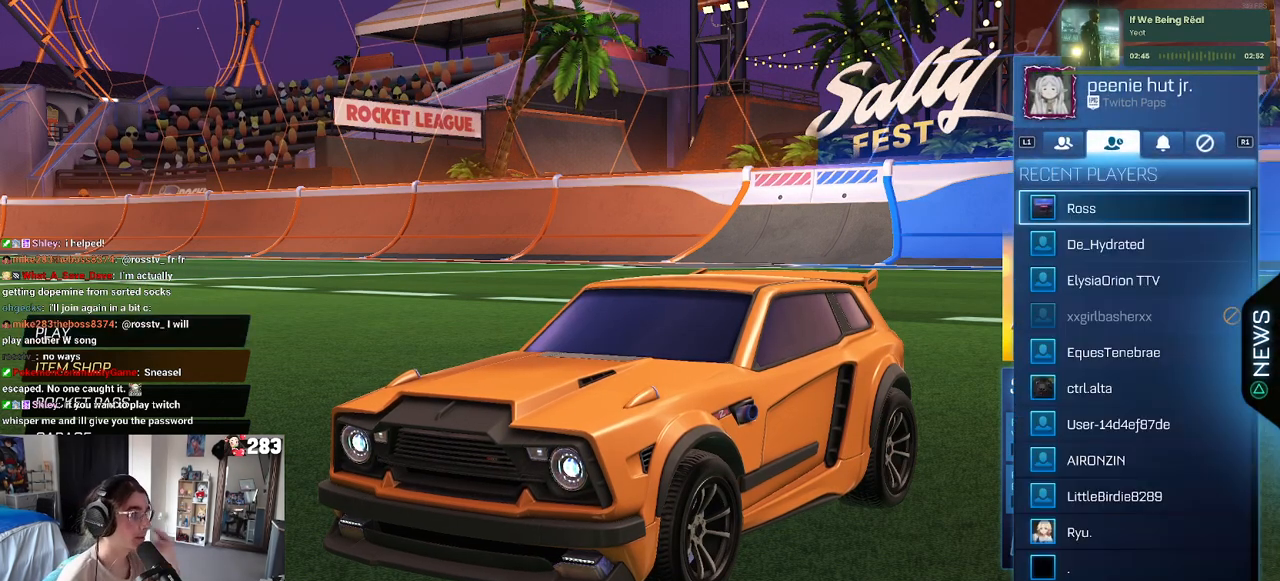
{"buttons": [], "left_stick": "center", "right_stick": "center", "events": []}
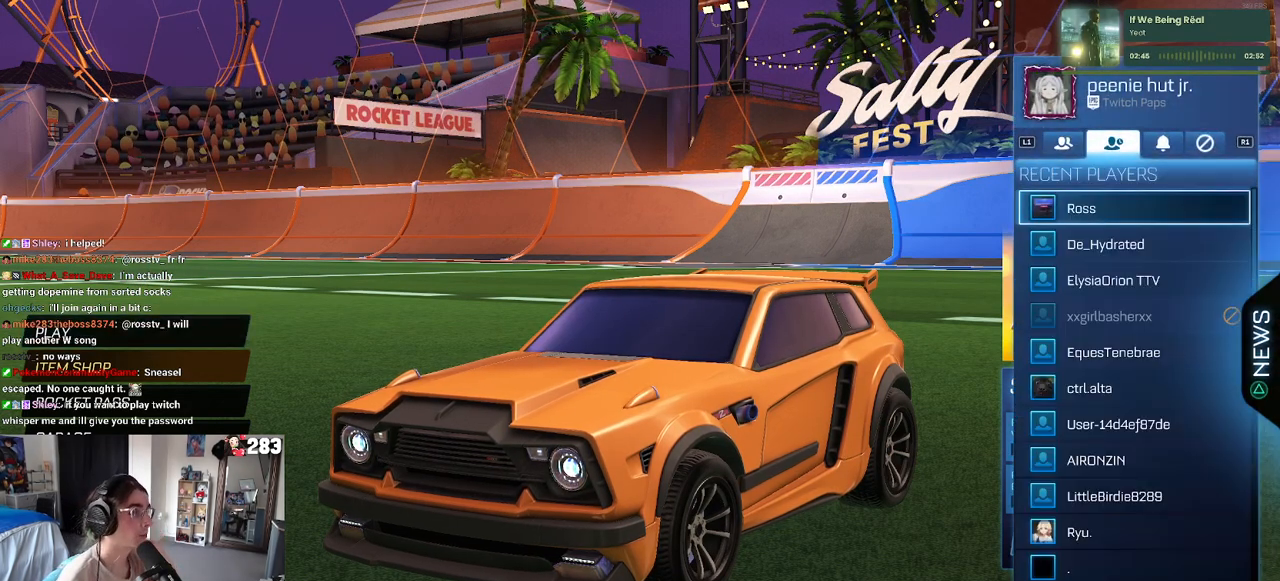
{"buttons": [], "left_stick": "center", "right_stick": "center", "events": []}
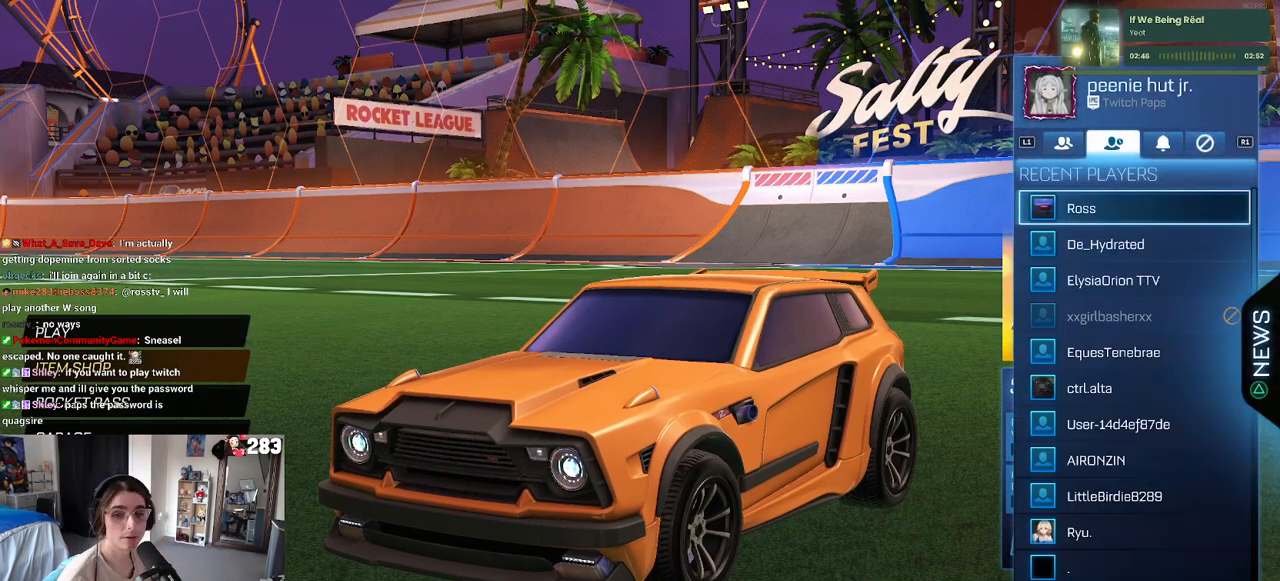
{"buttons": [], "left_stick": "center", "right_stick": "center", "events": [[200, "CIRCLE", "down"], [317, "CIRCLE", "up"]]}
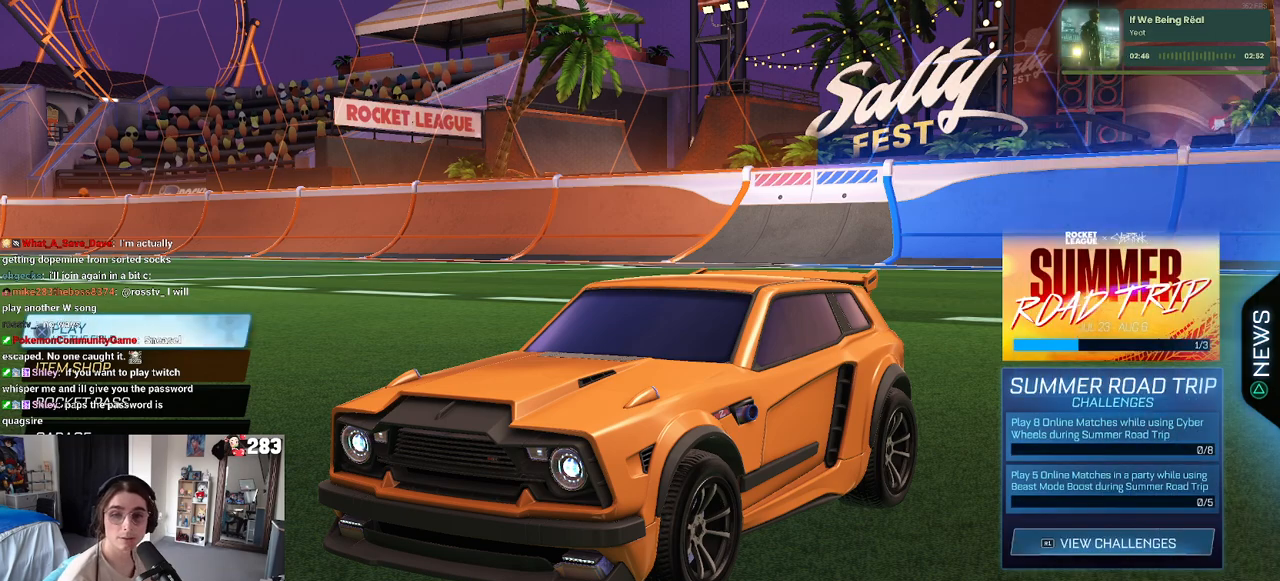
{"buttons": [], "left_stick": "center", "right_stick": "center", "events": [[200, "CIRCLE", "down"], [300, "CIRCLE", "up"]]}
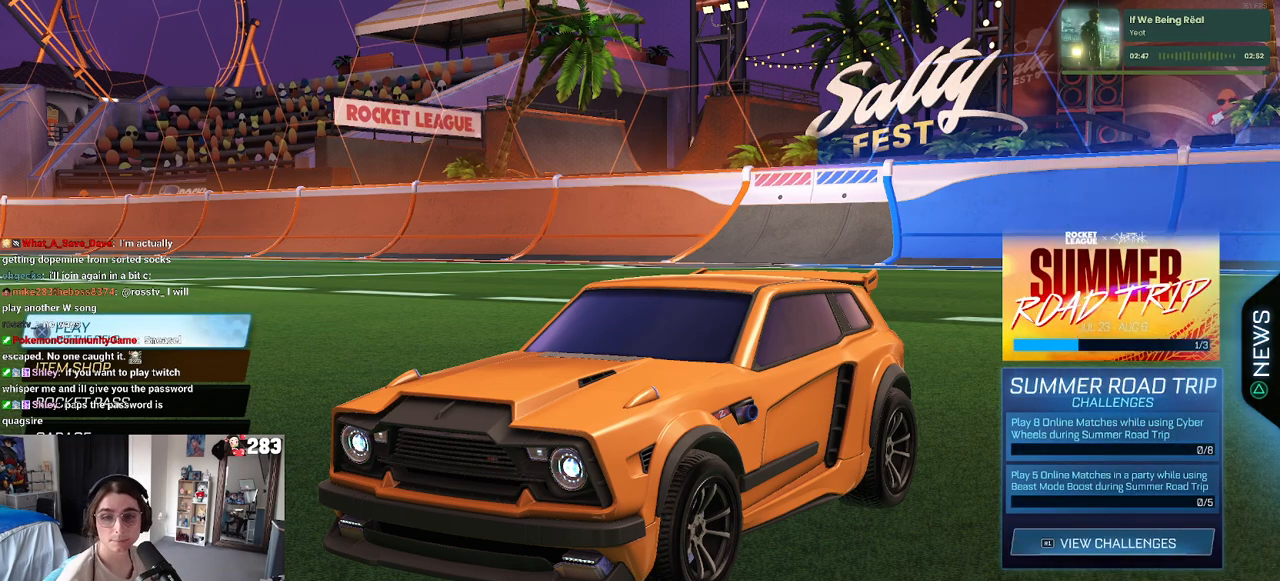
{"buttons": [], "left_stick": "center", "right_stick": "center", "events": []}
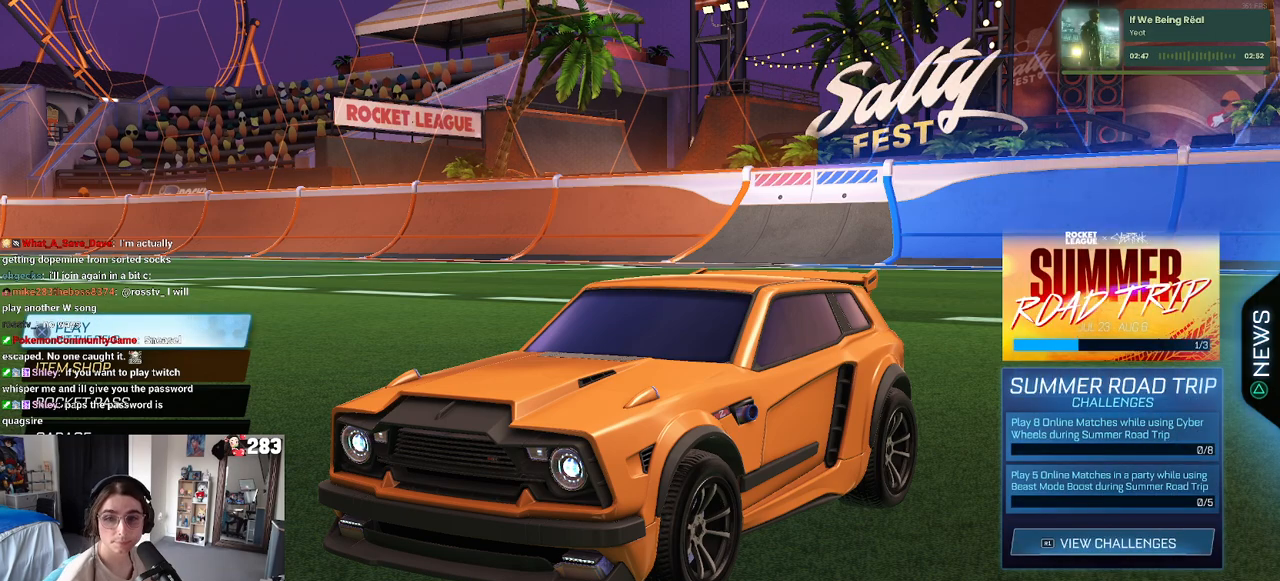
{"buttons": [], "left_stick": "center", "right_stick": "center", "events": [[283, "DPAD_UP", "down"], [433, "DPAD_UP", "up"]]}
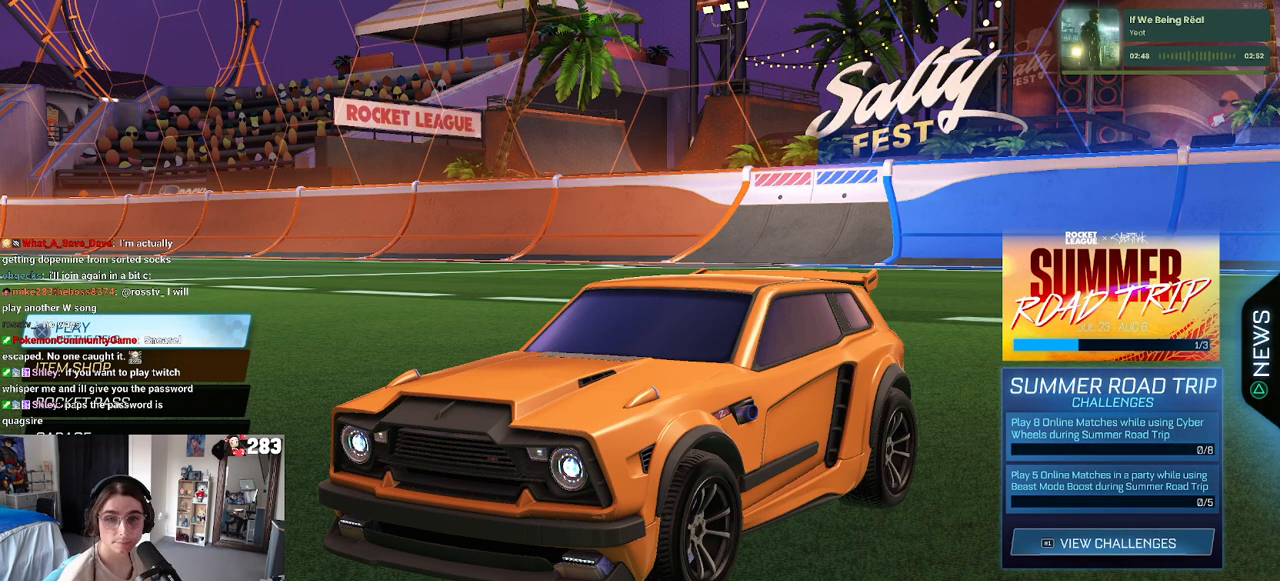
{"buttons": ["DPAD_UP"], "left_stick": "center", "right_stick": "center", "events": [[150, "DPAD_DOWN", "down"], [267, "DPAD_DOWN", "up"], [483, "DPAD_UP", "down"]]}
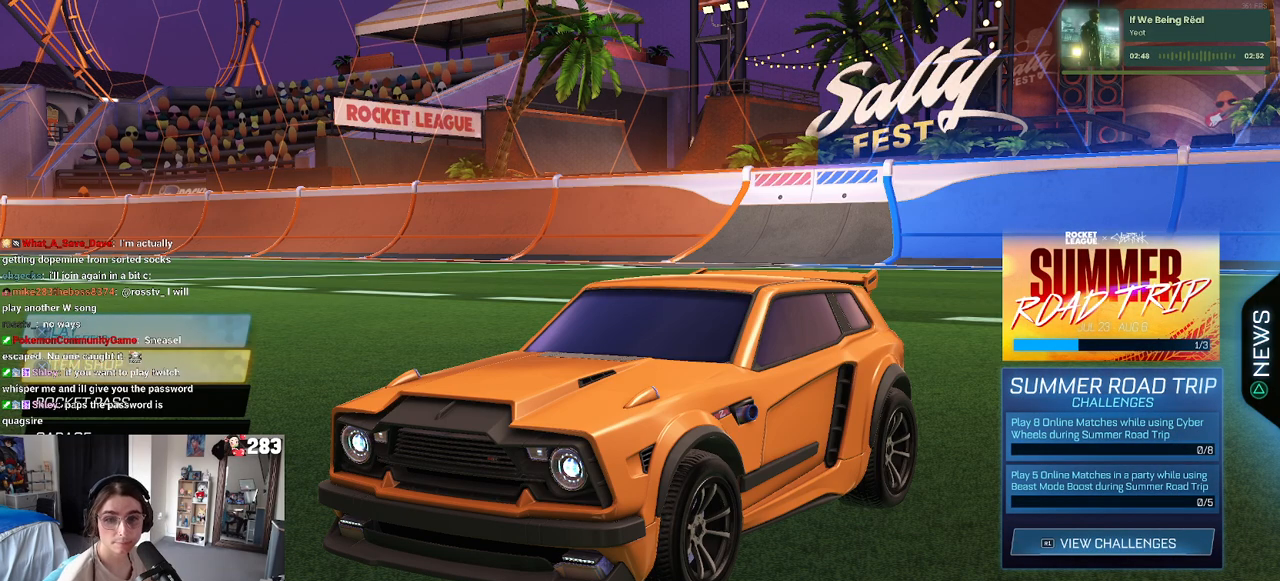
{"buttons": [], "left_stick": "center", "right_stick": "center", "events": [[67, "DPAD_UP", "up"], [217, "CROSS", "down"], [300, "CROSS", "up"]]}
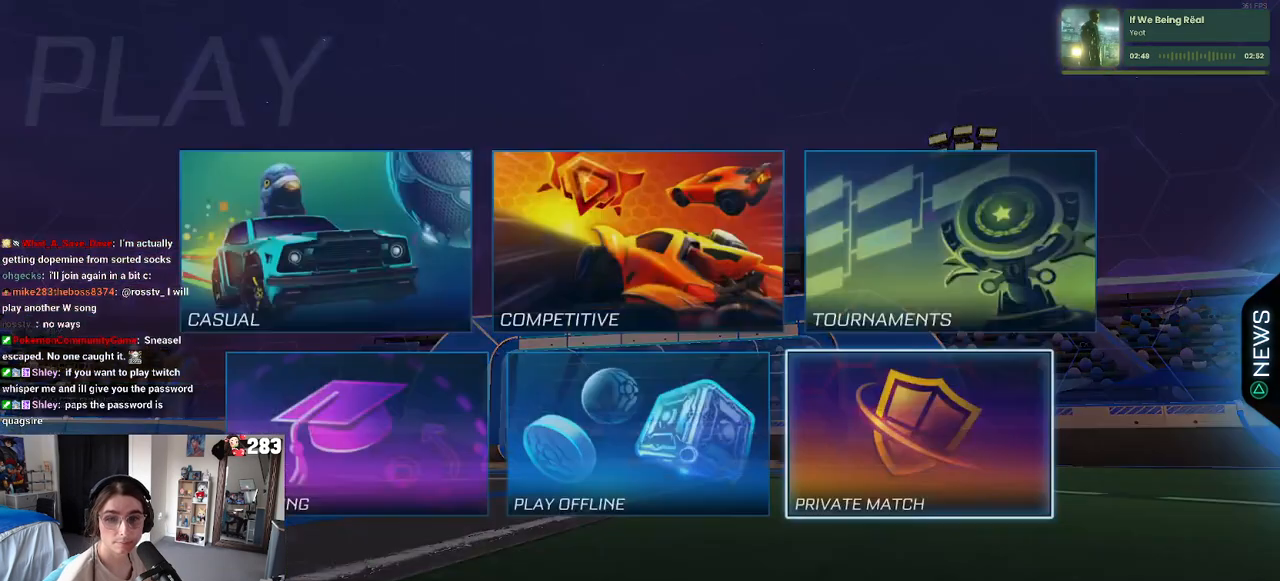
{"buttons": [], "left_stick": "center", "right_stick": "center", "events": [[100, "DPAD_DOWN", "down"], [200, "DPAD_DOWN", "up"], [383, "DPAD_LEFT", "down"], [467, "DPAD_LEFT", "up"]]}
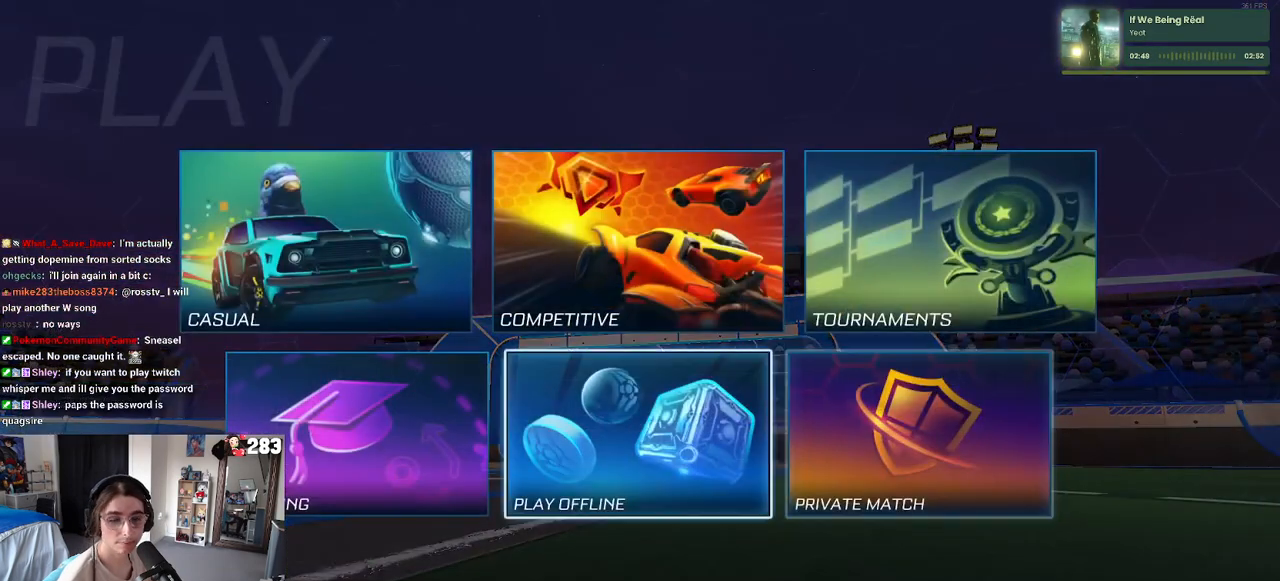
{"buttons": [], "left_stick": "center", "right_stick": "center", "events": []}
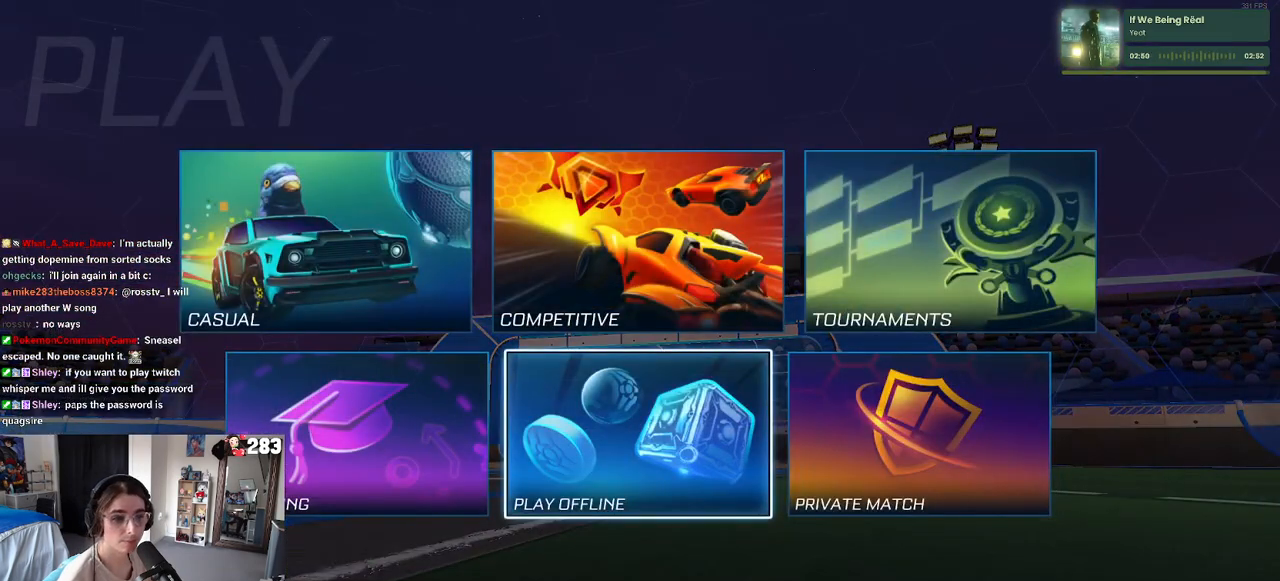
{"buttons": [], "left_stick": "center", "right_stick": "center", "events": [[33, "DPAD_LEFT", "down"], [183, "DPAD_LEFT", "up"], [217, "CROSS", "down"], [333, "CROSS", "up"]]}
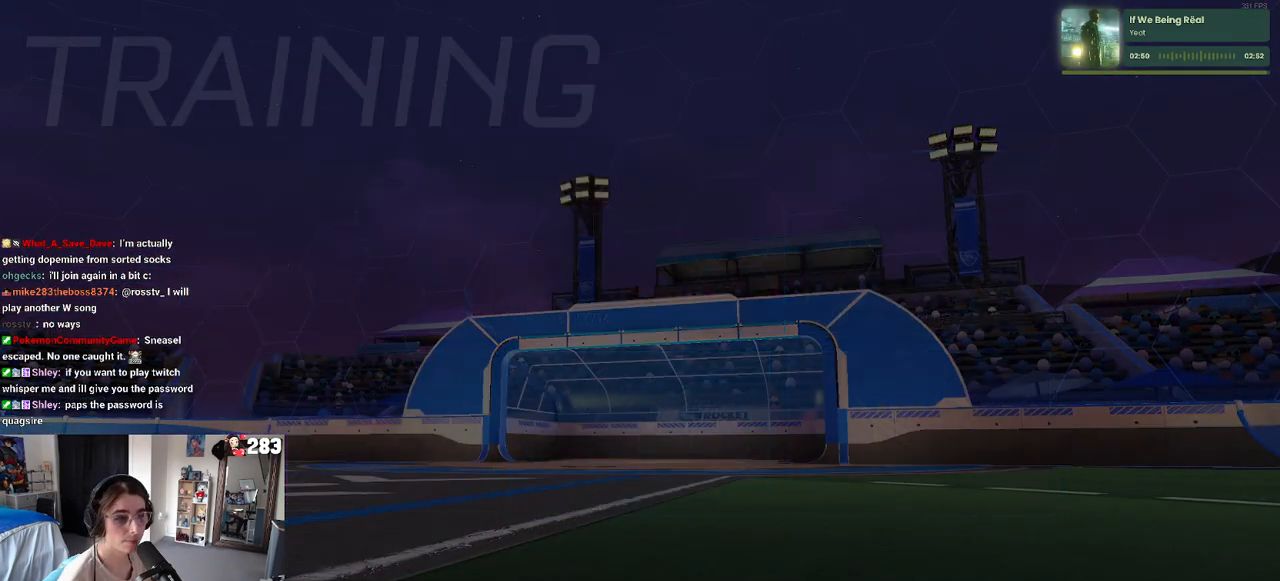
{"buttons": [], "left_stick": "center", "right_stick": "center", "events": [[400, "CROSS", "down"], [467, "CROSS", "up"]]}
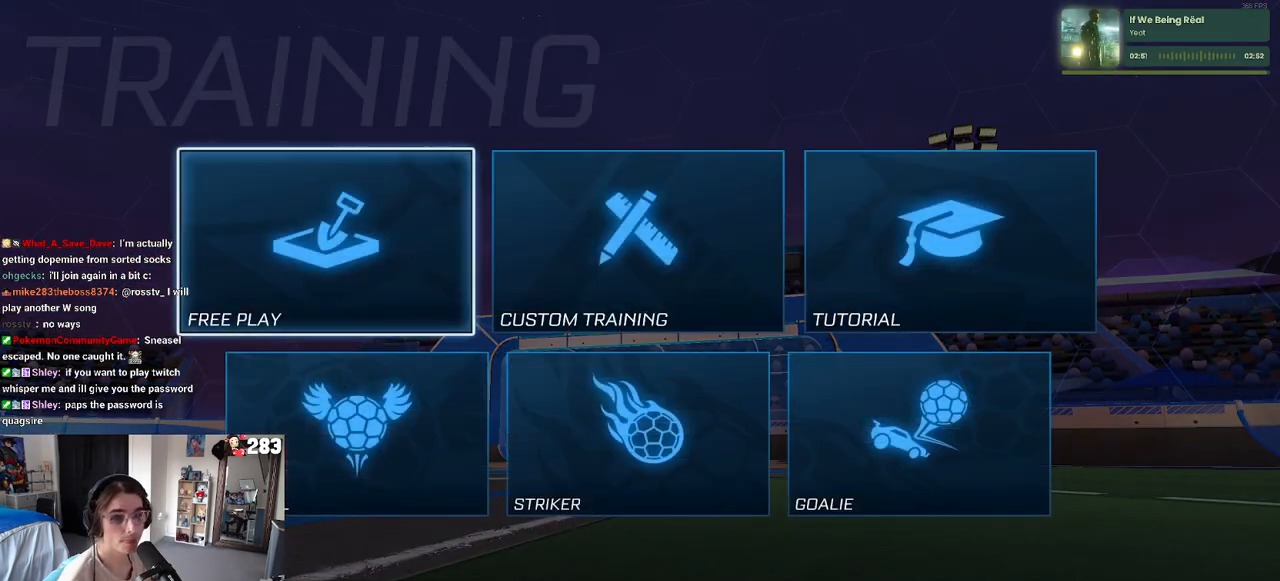
{"buttons": [], "left_stick": "center", "right_stick": "center", "events": [[83, "CROSS", "down"], [150, "CROSS", "up"], [233, "CROSS", "down"], [333, "CROSS", "up"], [383, "CROSS", "down"], [500, "CROSS", "up"]]}
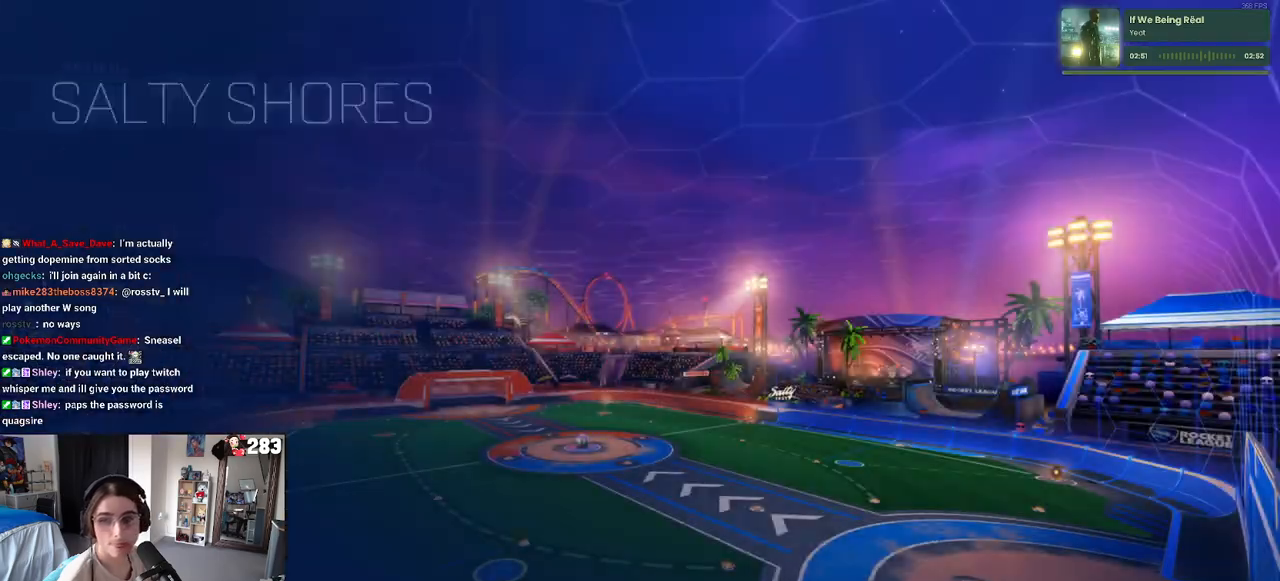
{"buttons": ["R2"], "left_stick": "center", "right_stick": "center", "events": [[367, "R2", "down"]]}
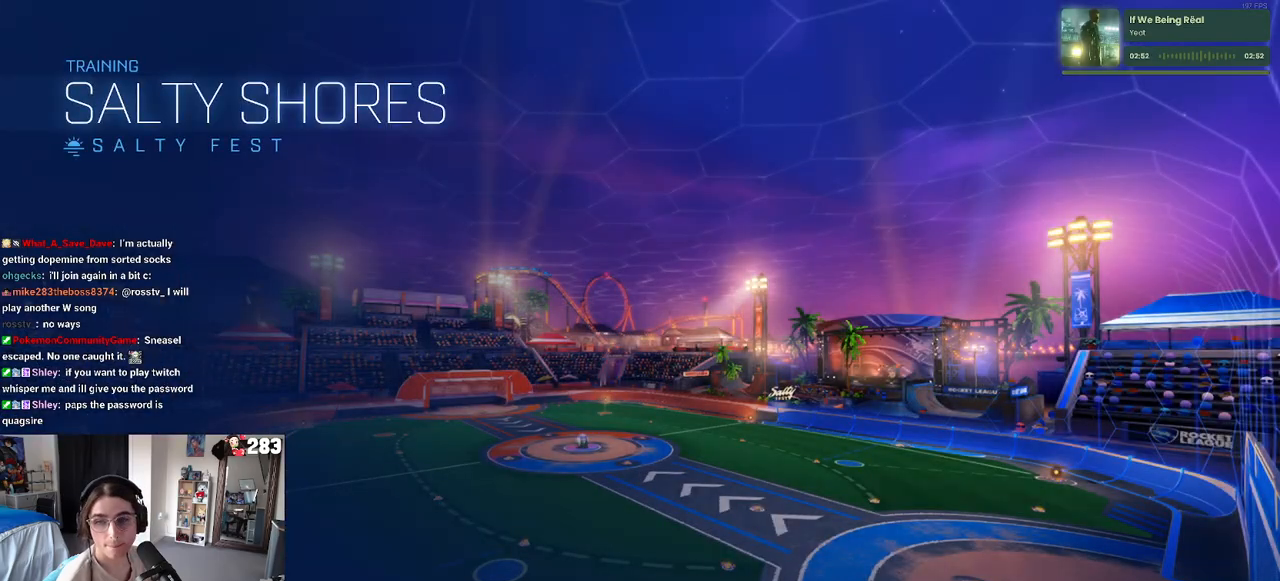
{"buttons": ["R1", "R2"], "left_stick": "center", "right_stick": "center", "events": [[500, "R1", "down"]]}
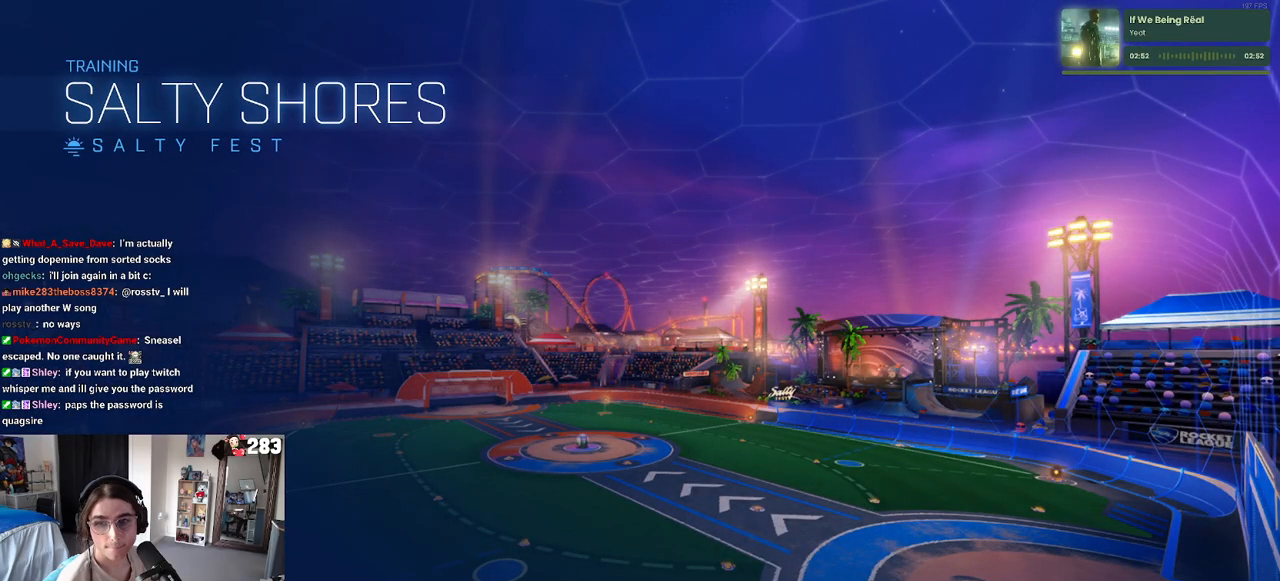
{"buttons": ["R1", "R2"], "left_stick": "center", "right_stick": "center", "events": []}
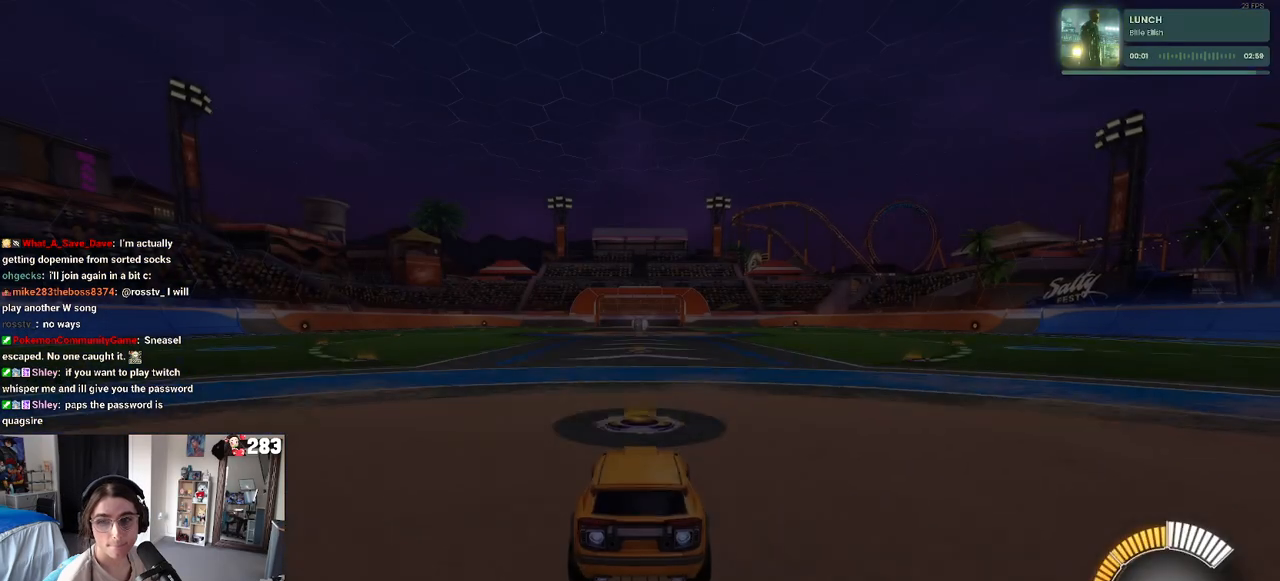
{"buttons": ["L1", "R1", "R2"], "left_stick": "right", "right_stick": "center", "events": [[33, "left_stick", "right"], [233, "L1", "down"], [250, "CROSS", "down"], [350, "CROSS", "up"]]}
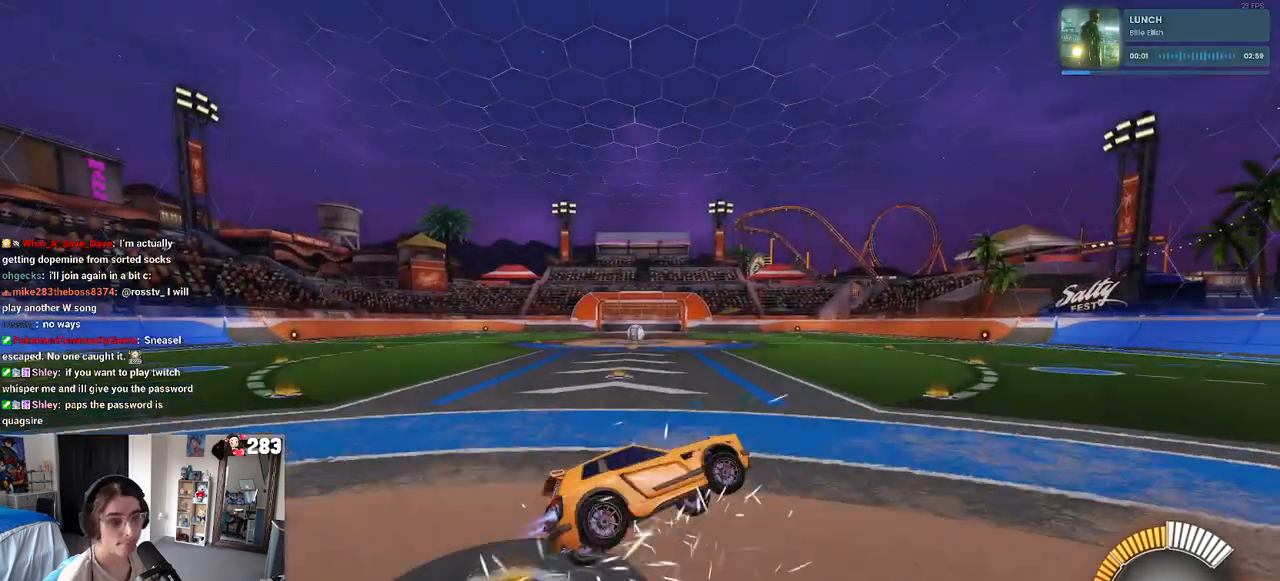
{"buttons": ["L1", "R2"], "left_stick": "right", "right_stick": "center", "events": [[217, "R1", "up"]]}